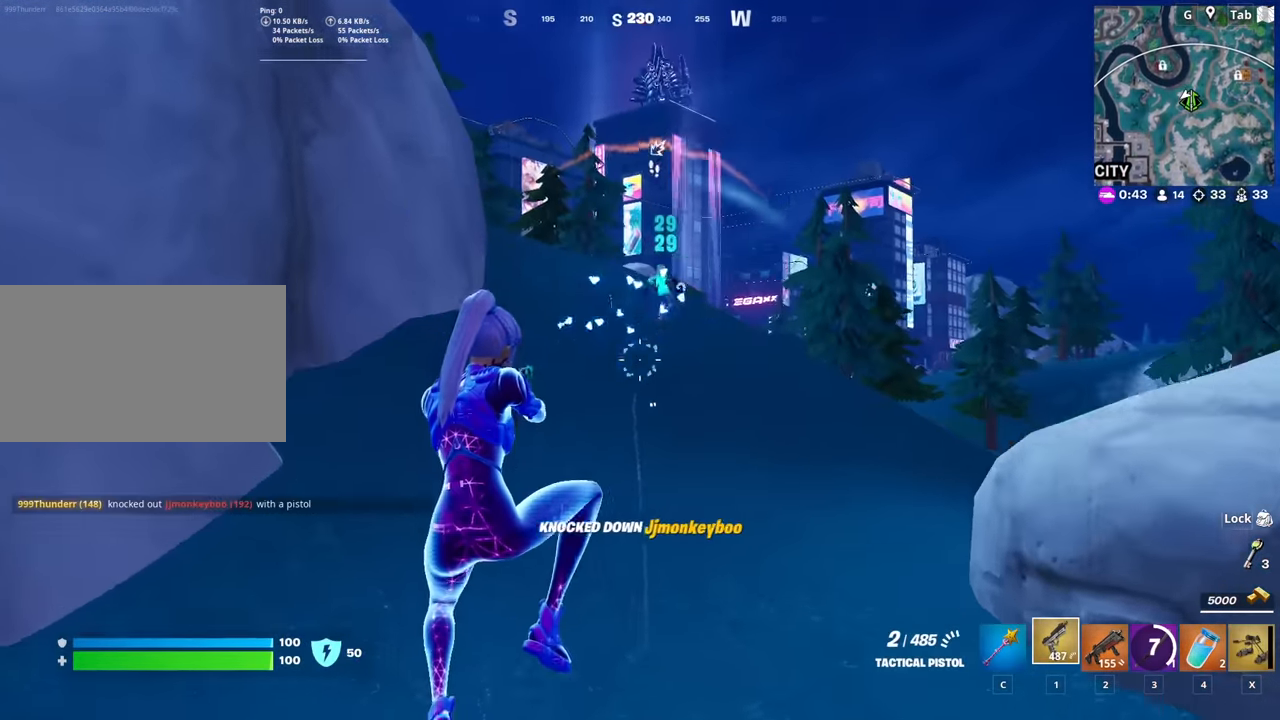
Gameplay with keyboard and mouse; each line is a JSON object with the keys and mouse buttons held at the frame after it. "events" lists presses ("down") and releases ("up") of "1", "2", "3", "4", "5", "a", "alt", "c", "caps_lock", "ctrl", "d", "e", "f", "g", "q", "r", "s", "shift", "space", "t", "tab", "v", "w", "x", "z", "mouse_left", "mouse_wheel" and "mouse_right" between this image and that frame as [ms after this image, input, new state], when the widget could be followed in between. "mouse_left", "mouse_wheel", "mouse_right" = the "left", "wheel", "right" buttons of the "mouse" list. No other keys are recorded. "wheel" means that the mouse wheel is clicked or scrolled. "mouse_move" is the direction in which the mouse moves at that frame (one of eight, or "still"), when it could be read.
{"keys": ["a", "w"], "mouse": [], "mouse_move": "up", "events": [[34, "r", "down"], [84, "mouse_left", "up"], [134, "r", "up"], [184, "r", "down"], [317, "r", "up"], [417, "a", "down"]]}
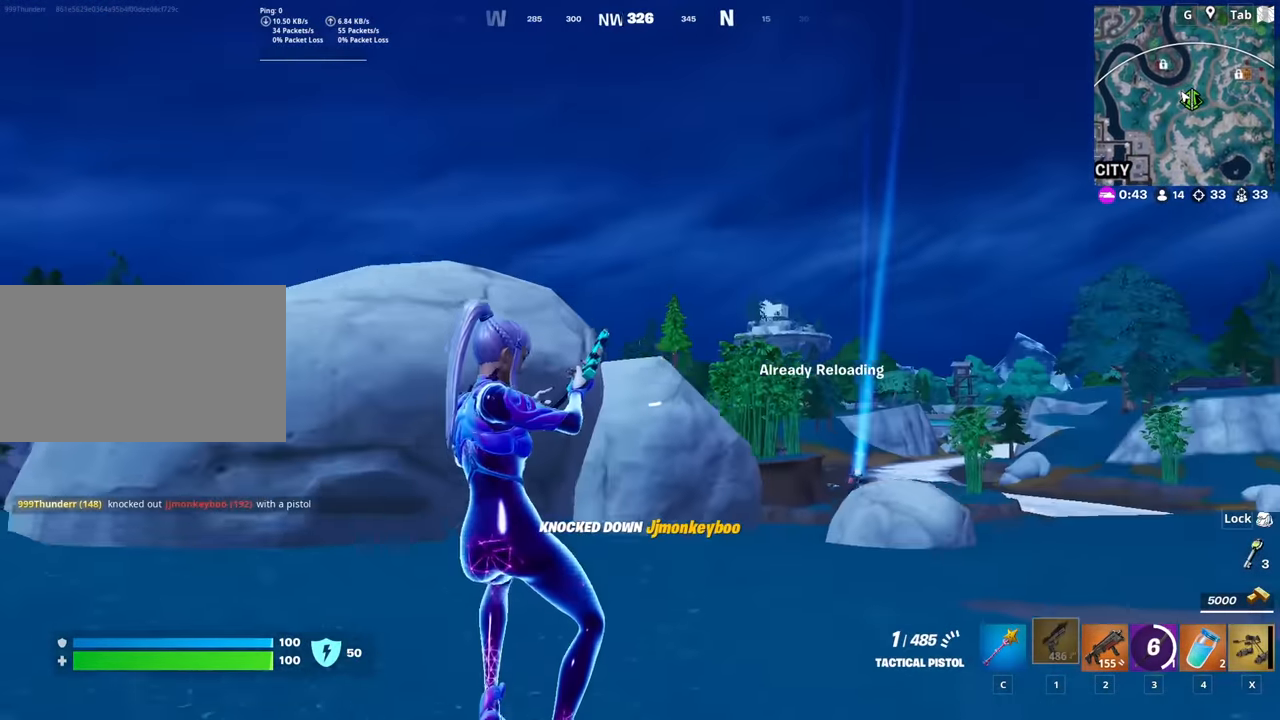
{"keys": ["w"], "mouse": [], "mouse_move": "left", "events": [[434, "a", "up"]]}
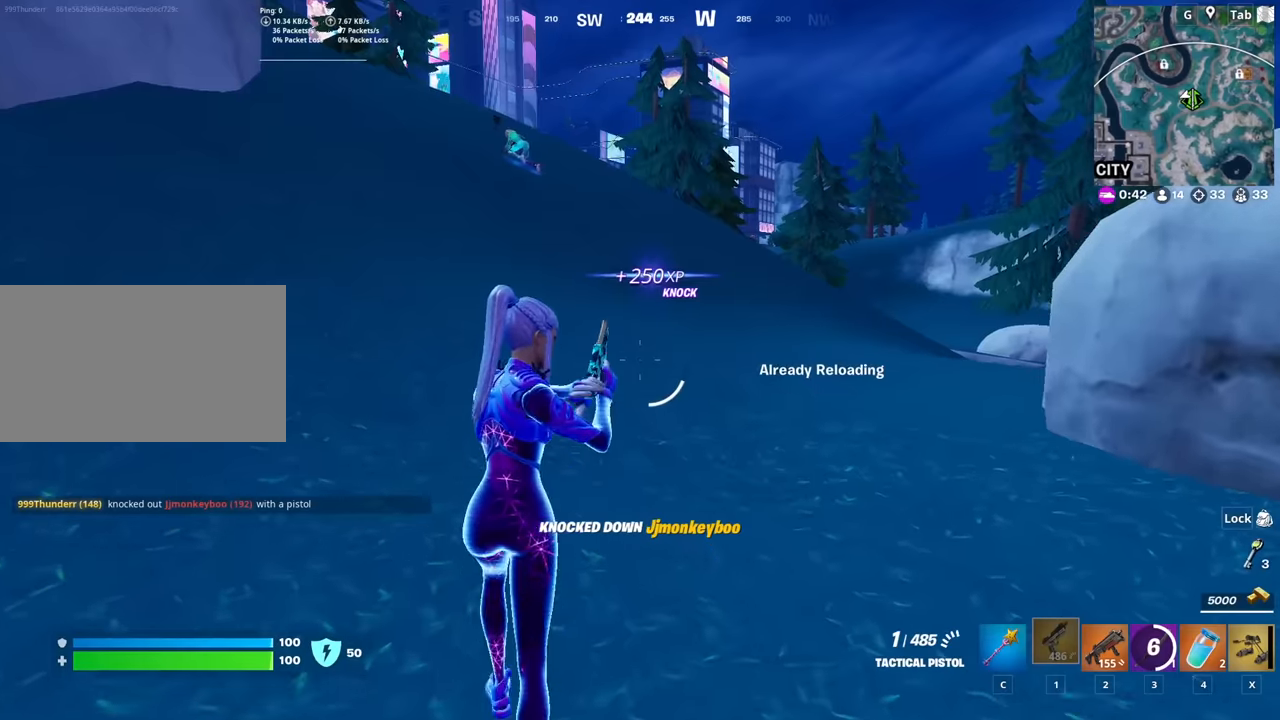
{"keys": ["d", "shift"], "mouse": ["right"], "mouse_move": "up-right", "events": [[33, "d", "down"], [317, "mouse_right", "down"], [317, "w", "up"], [417, "shift", "down"]]}
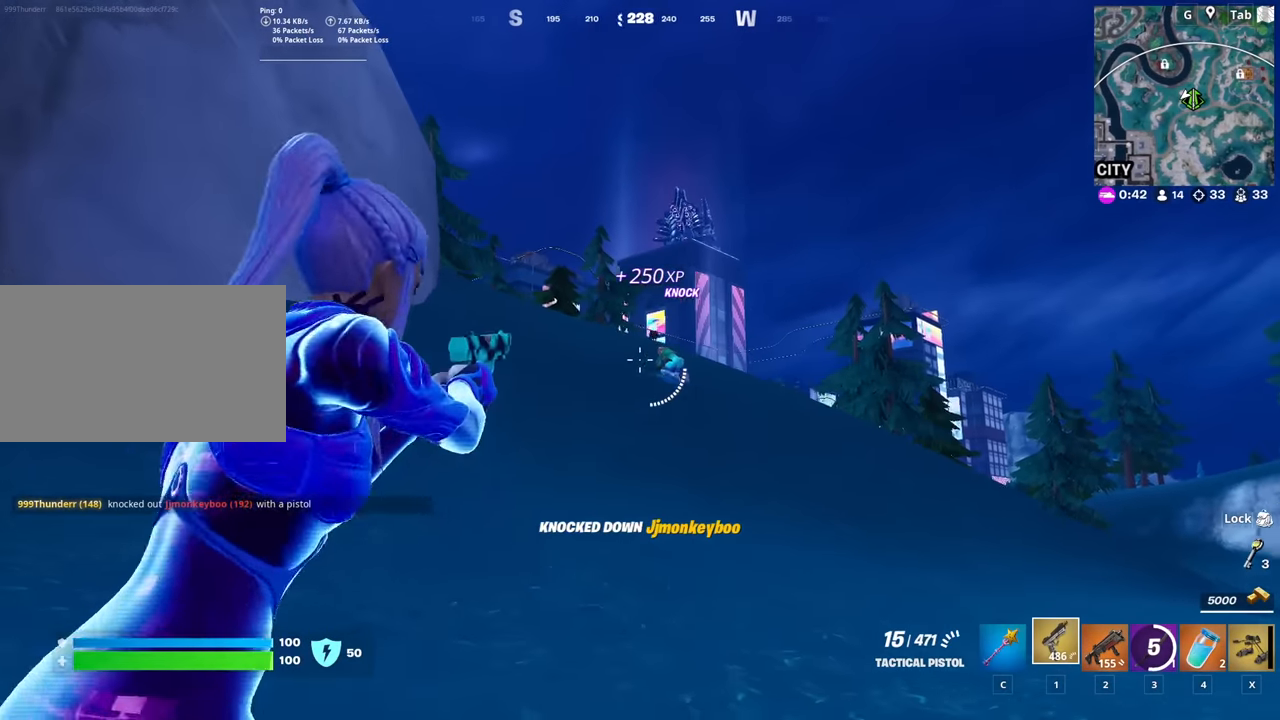
{"keys": ["w"], "mouse": ["right"], "mouse_move": "down-left", "events": [[50, "shift", "up"], [200, "w", "down"], [250, "mouse_left", "down"], [283, "d", "up"], [333, "mouse_left", "up"], [433, "mouse_left", "down"], [483, "mouse_left", "up"]]}
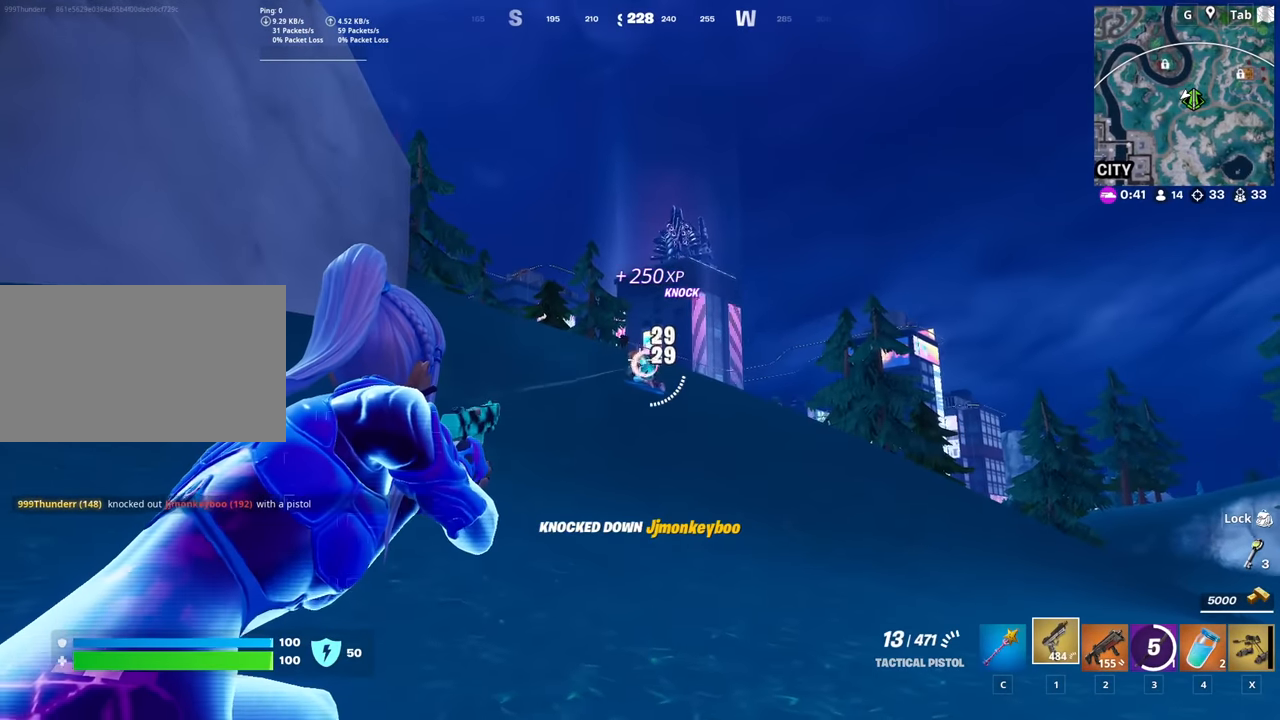
{"keys": ["w"], "mouse": ["right"], "mouse_move": "left", "events": [[67, "mouse_left", "down"], [167, "mouse_left", "up"], [217, "mouse_left", "down"], [300, "mouse_left", "up"], [350, "mouse_left", "down"], [501, "mouse_left", "up"]]}
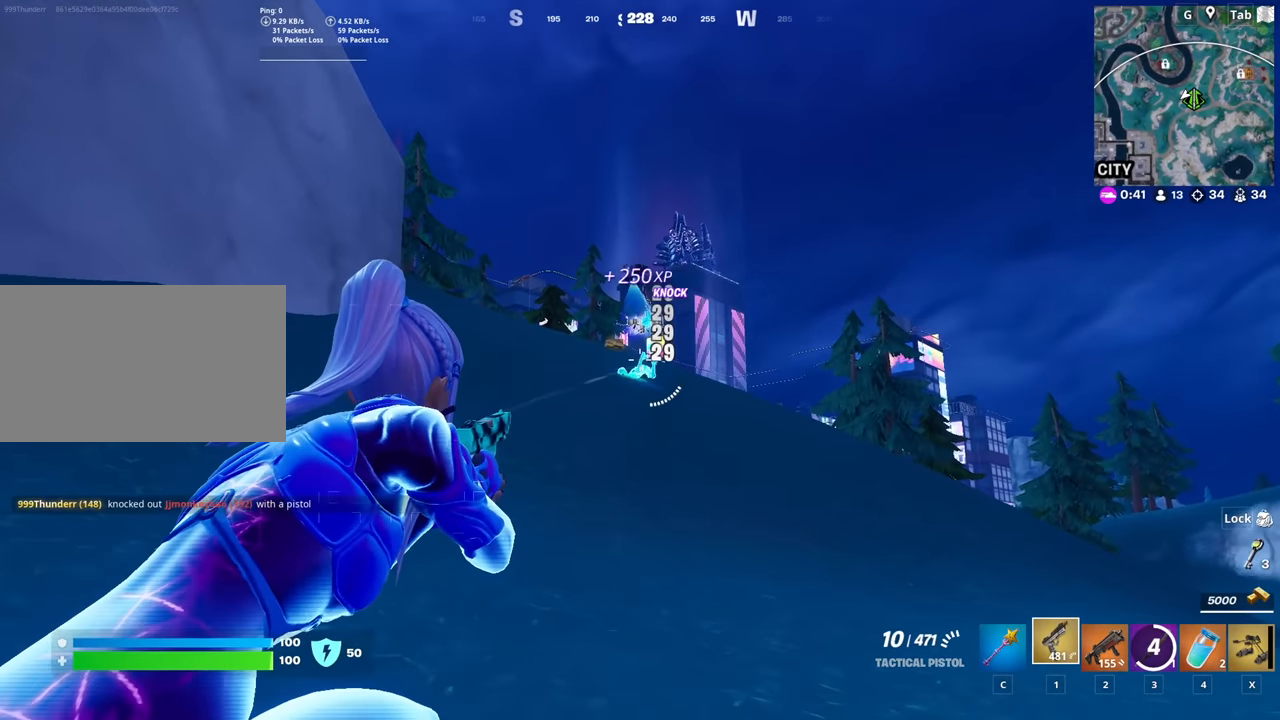
{"keys": ["w"], "mouse": [], "mouse_move": "still", "events": [[33, "mouse_right", "up"], [83, "r", "down"], [83, "space", "down"], [133, "r", "up"], [233, "r", "down"], [233, "space", "up"], [317, "r", "up"]]}
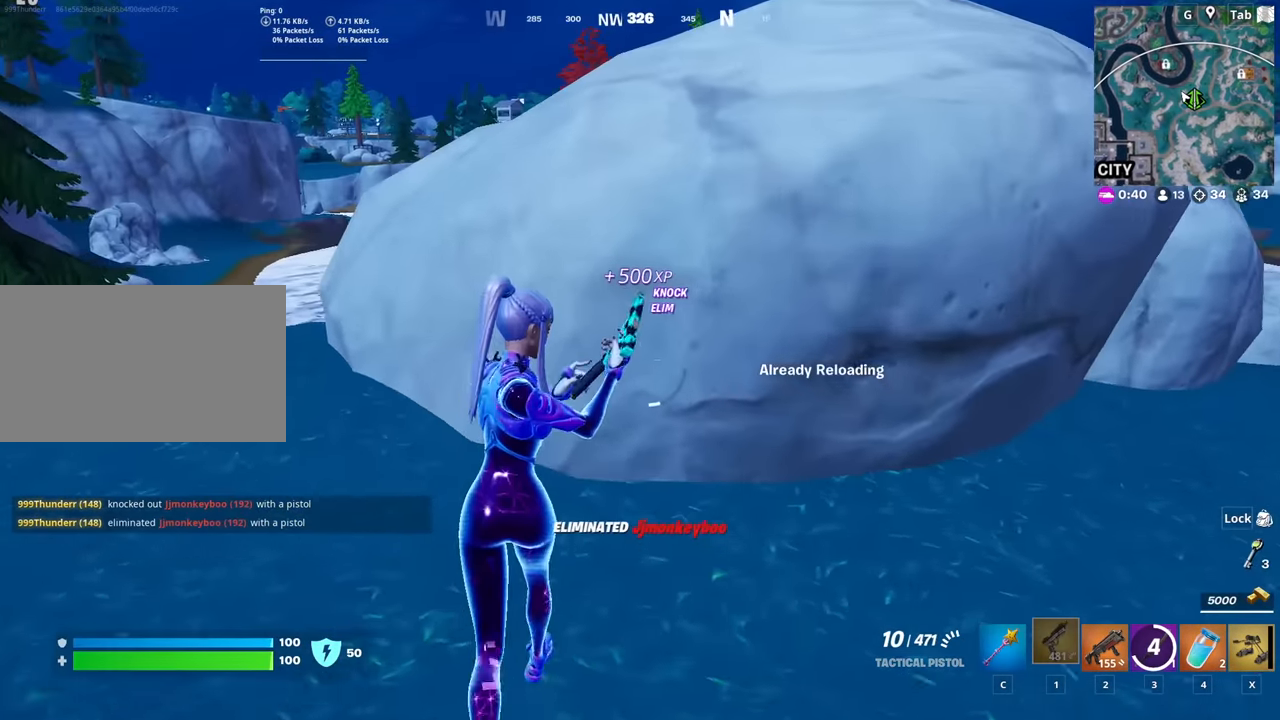
{"keys": ["d", "w"], "mouse": [], "mouse_move": "still", "events": [[184, "space", "down"], [267, "d", "down"], [417, "space", "up"]]}
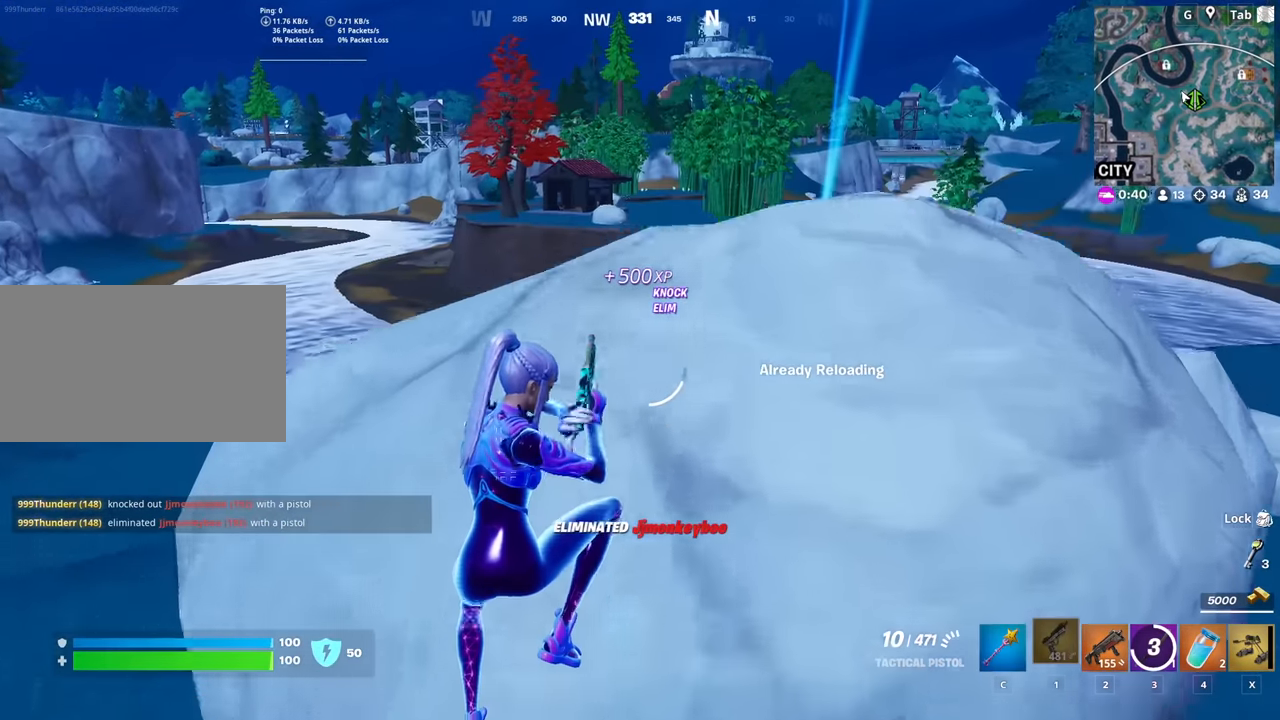
{"keys": ["d", "w"], "mouse": [], "mouse_move": "up", "events": [[383, "w", "up"], [483, "w", "down"]]}
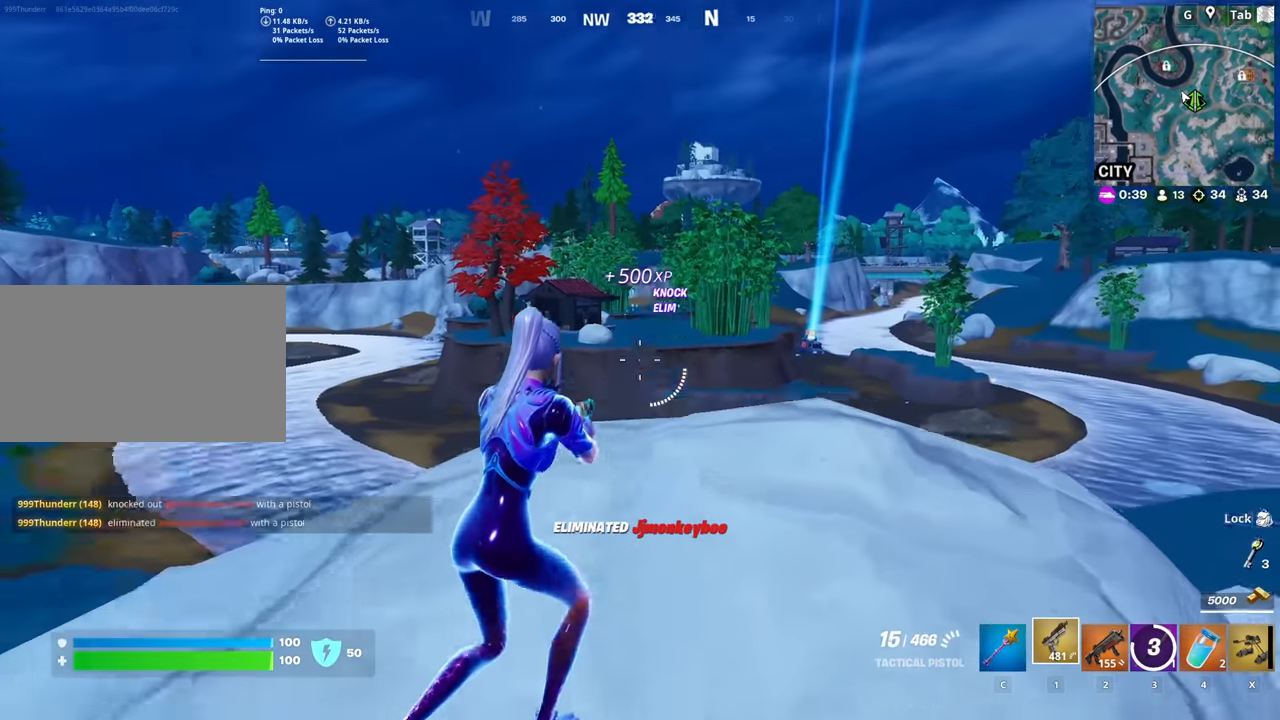
{"keys": [], "mouse": ["right"], "mouse_move": "down", "events": [[17, "mouse_right", "down"], [67, "d", "up"], [117, "shift", "down"], [250, "w", "up"], [300, "shift", "up"]]}
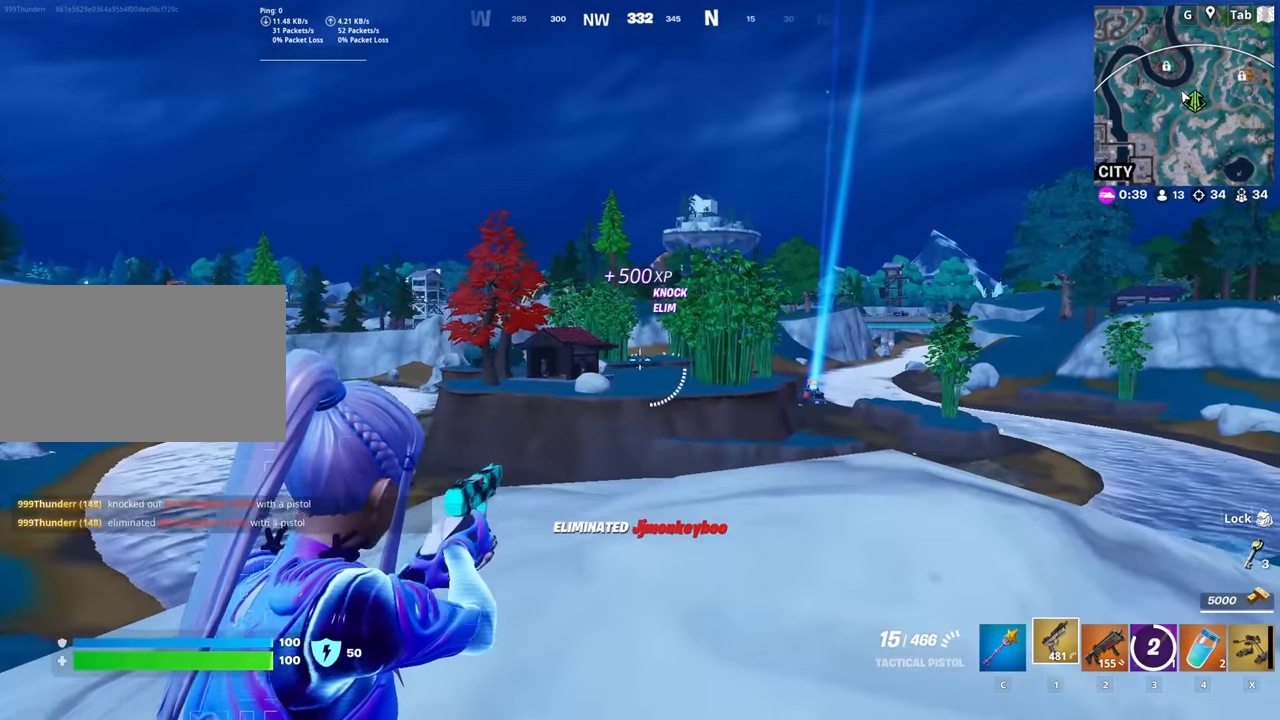
{"keys": ["d"], "mouse": ["right"], "mouse_move": "right", "events": [[33, "mouse_left", "down"], [133, "mouse_left", "up"], [367, "mouse_left", "down"], [467, "d", "down"], [467, "mouse_left", "up"]]}
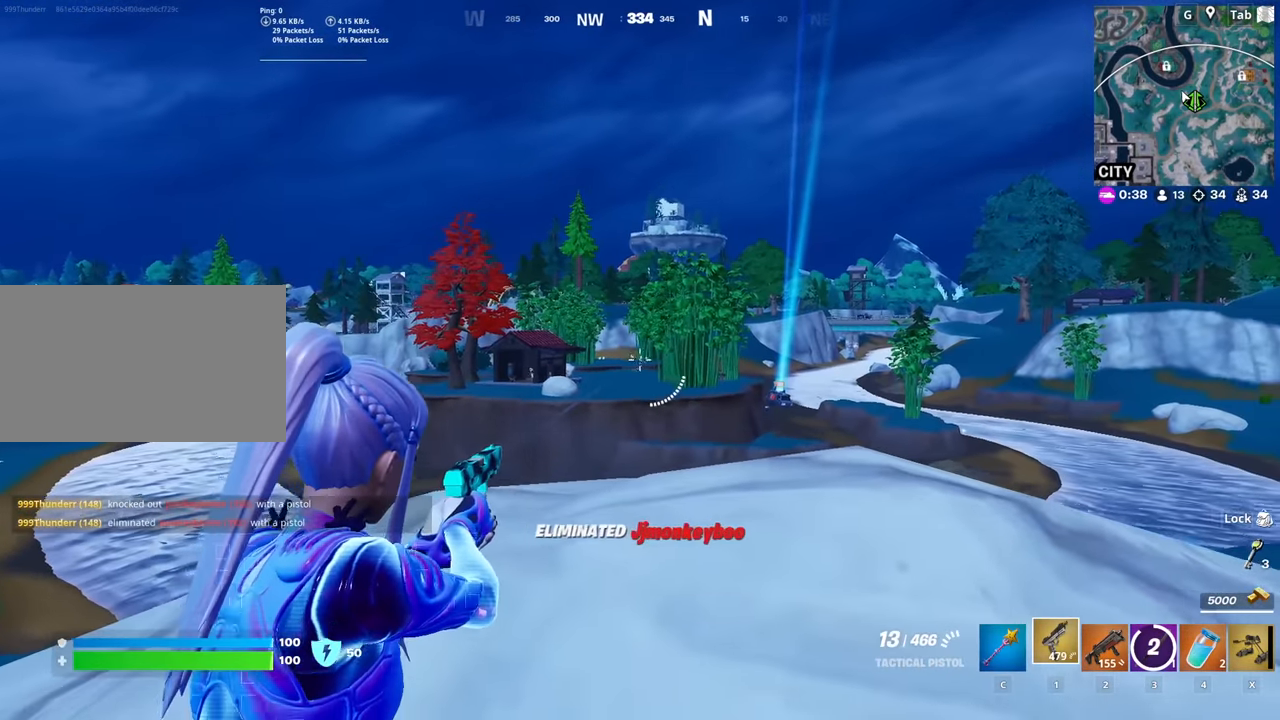
{"keys": ["d"], "mouse": ["right"], "mouse_move": "down", "events": [[50, "mouse_left", "down"], [100, "d", "up"], [150, "mouse_left", "up"], [250, "mouse_left", "down"], [334, "mouse_left", "up"], [384, "mouse_left", "down"], [434, "d", "down"], [484, "mouse_left", "up"]]}
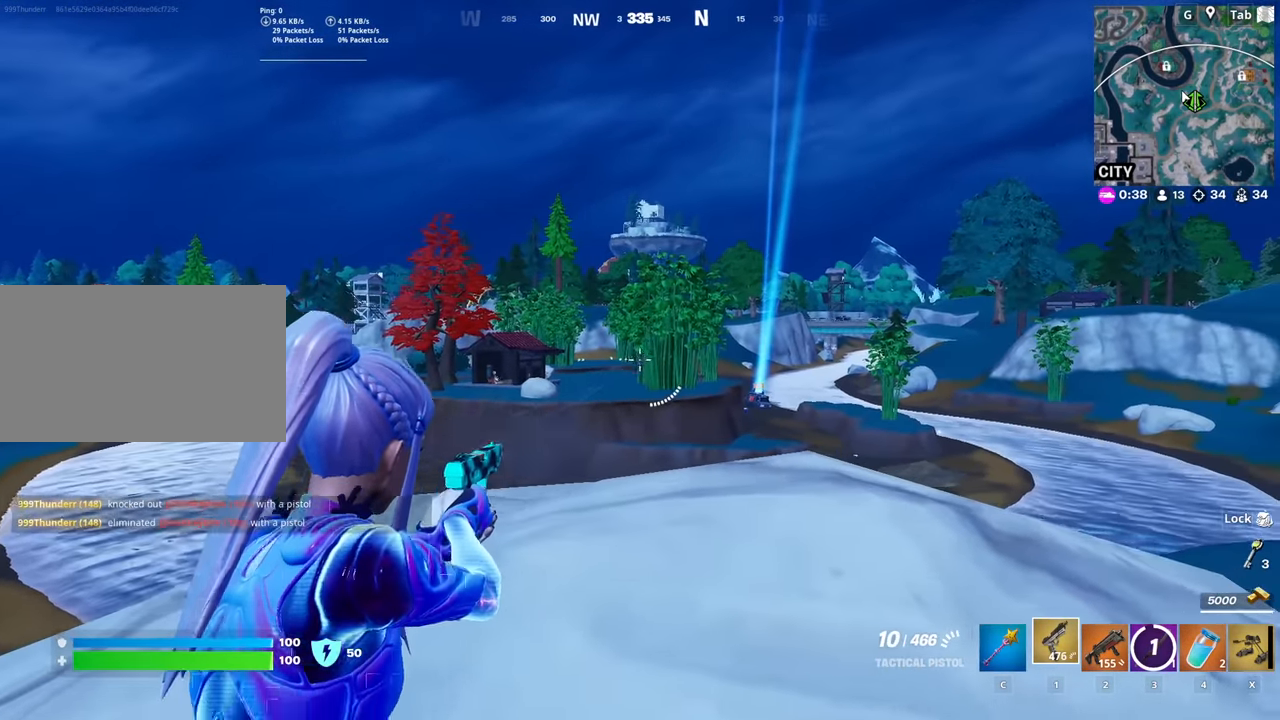
{"keys": [], "mouse": ["right"], "mouse_move": "left", "events": [[66, "d", "up"]]}
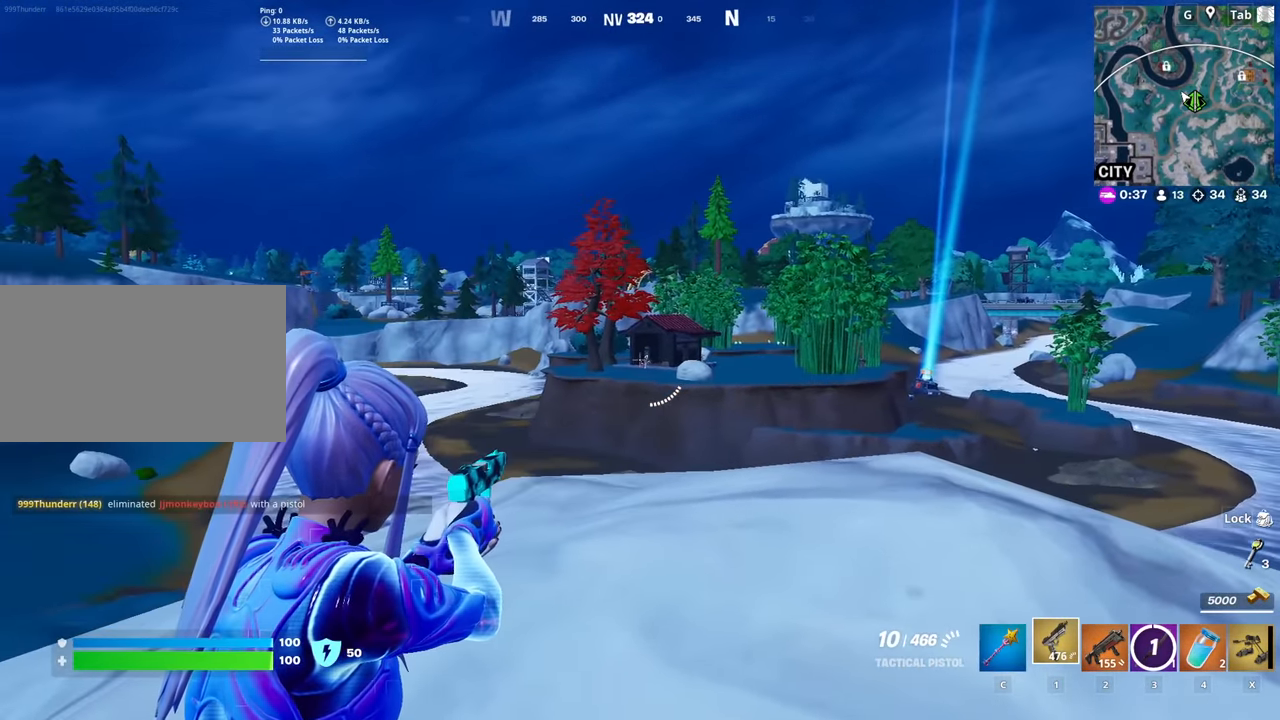
{"keys": [], "mouse": ["right"], "mouse_move": "still", "events": [[33, "mouse_left", "down"], [134, "mouse_left", "up"], [367, "mouse_left", "down"], [467, "mouse_left", "up"]]}
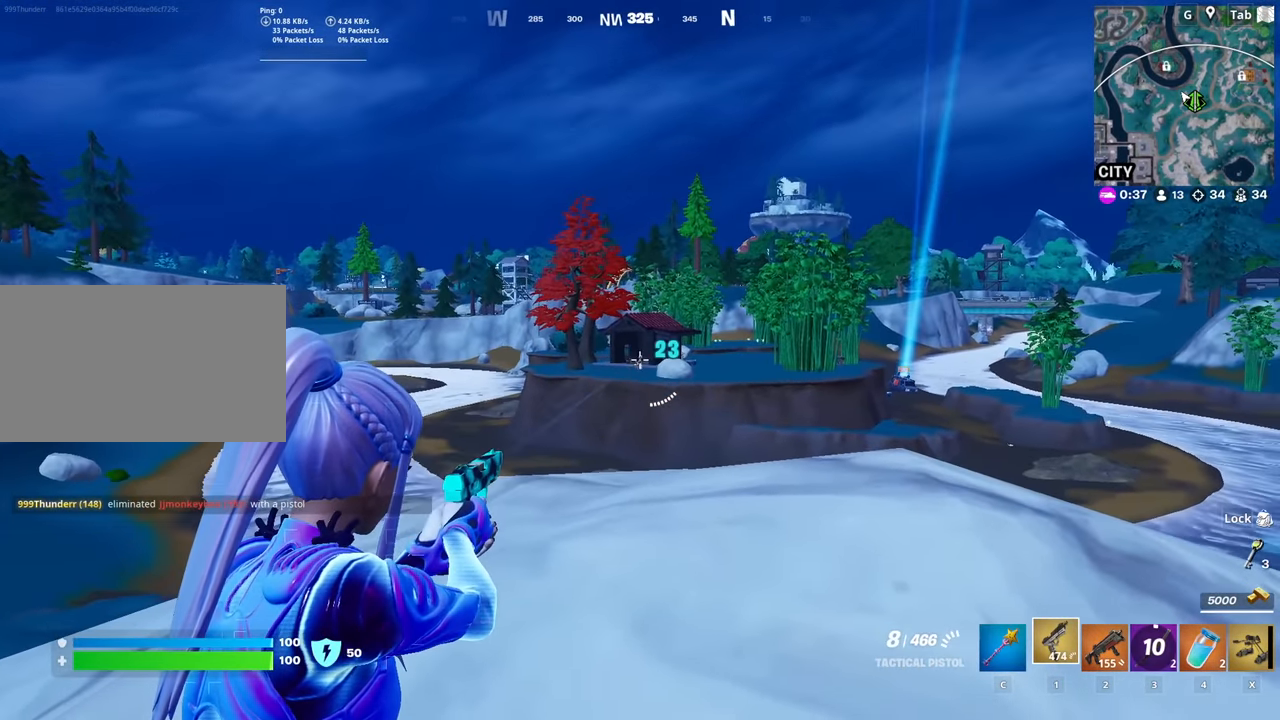
{"keys": [], "mouse": ["right"], "mouse_move": "right", "events": [[50, "mouse_left", "down"], [150, "mouse_left", "up"], [200, "mouse_left", "down"], [333, "mouse_left", "up"], [383, "mouse_left", "down"], [483, "mouse_left", "up"]]}
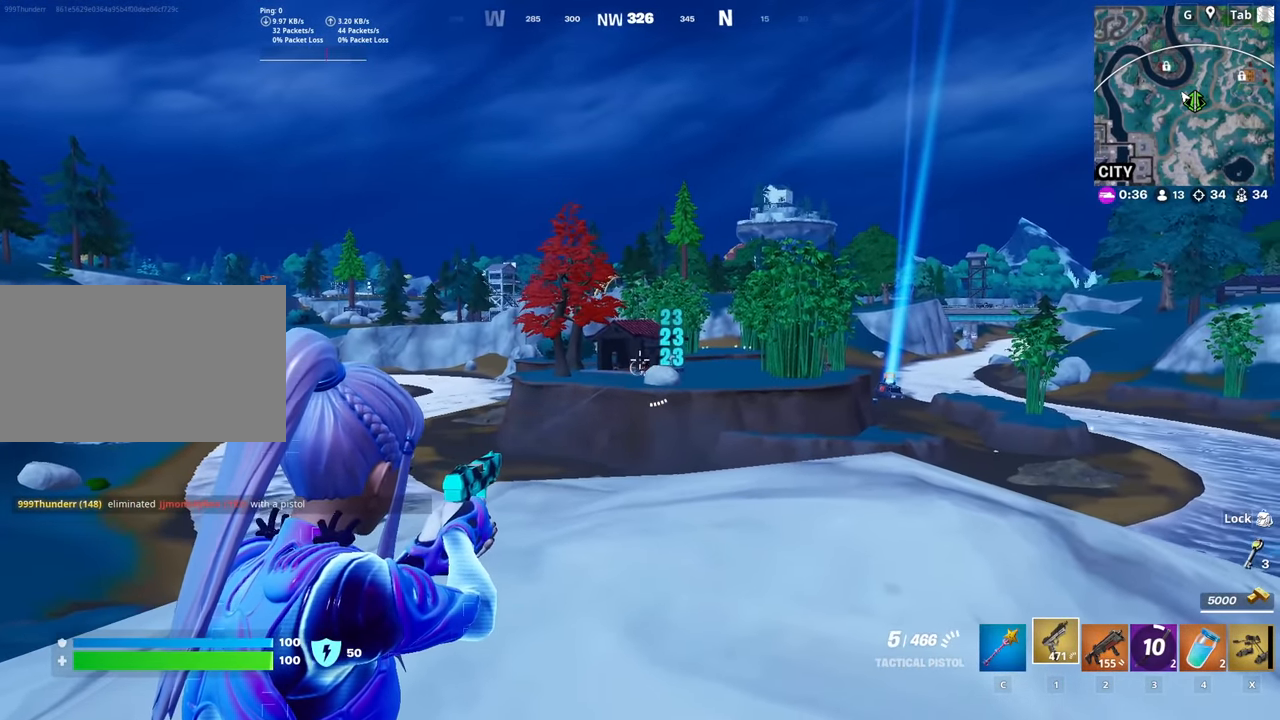
{"keys": ["a", "s"], "mouse": [], "mouse_move": "right", "events": [[67, "mouse_left", "down"], [167, "mouse_left", "up"], [217, "mouse_left", "down"], [217, "s", "down"], [300, "mouse_left", "up"], [350, "mouse_left", "down"], [350, "r", "down"], [401, "a", "down"], [501, "mouse_left", "up"], [501, "mouse_right", "up"], [501, "r", "up"]]}
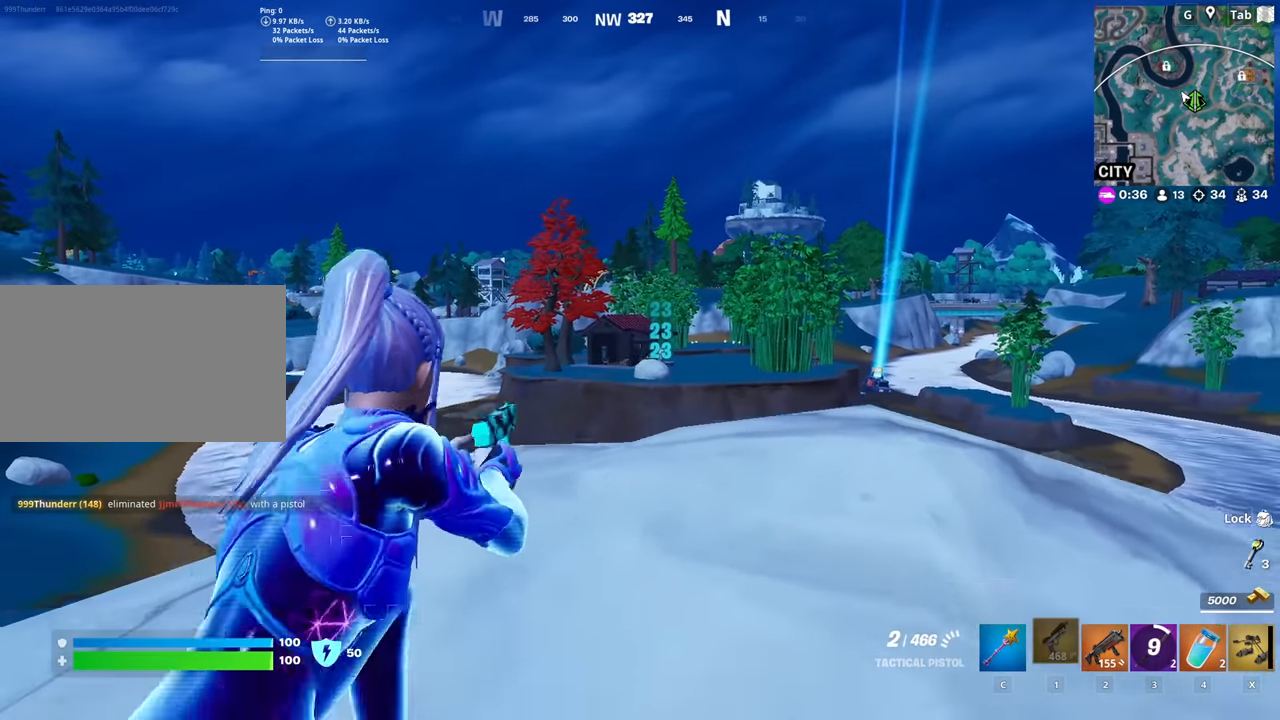
{"keys": ["space", "w"], "mouse": [], "mouse_move": "still", "events": [[33, "r", "down"], [183, "r", "up"], [317, "a", "up"], [317, "d", "down"], [367, "s", "up"], [467, "space", "down"], [500, "d", "up"], [500, "w", "down"]]}
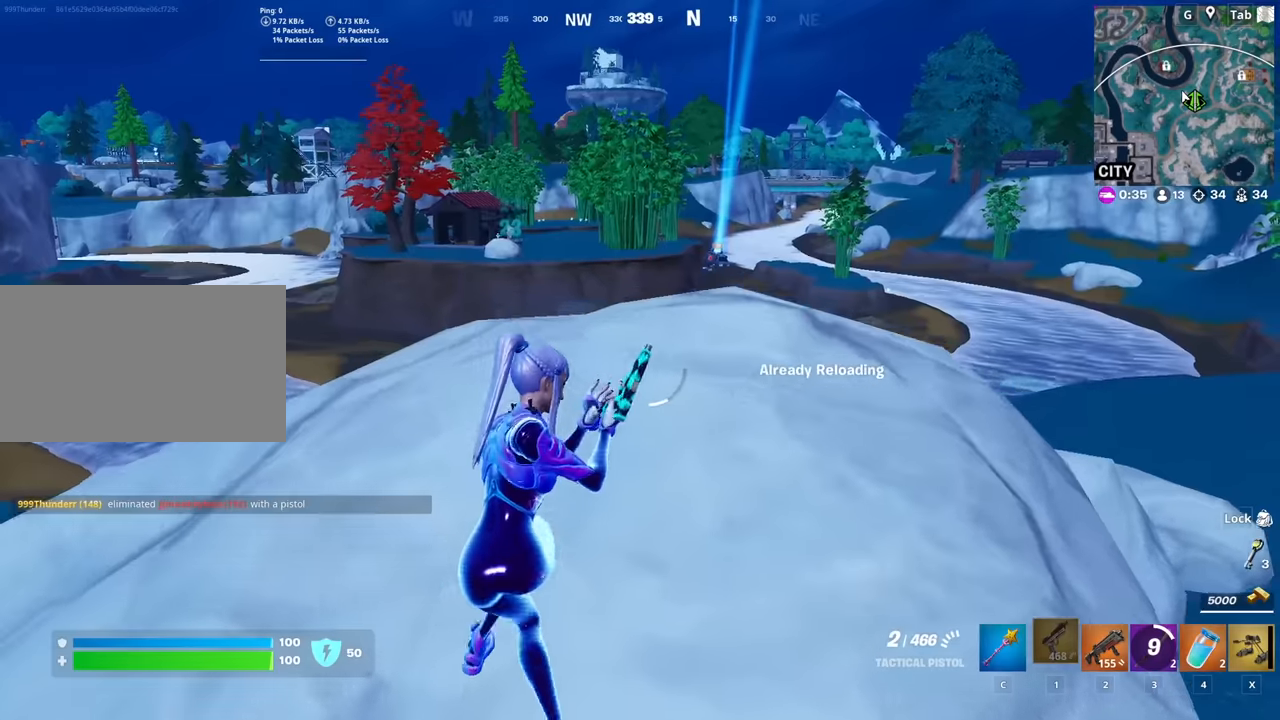
{"keys": ["shift"], "mouse": [], "mouse_move": "up-left", "events": [[200, "d", "down"], [200, "space", "up"], [384, "d", "up"], [384, "shift", "down"], [434, "w", "up"]]}
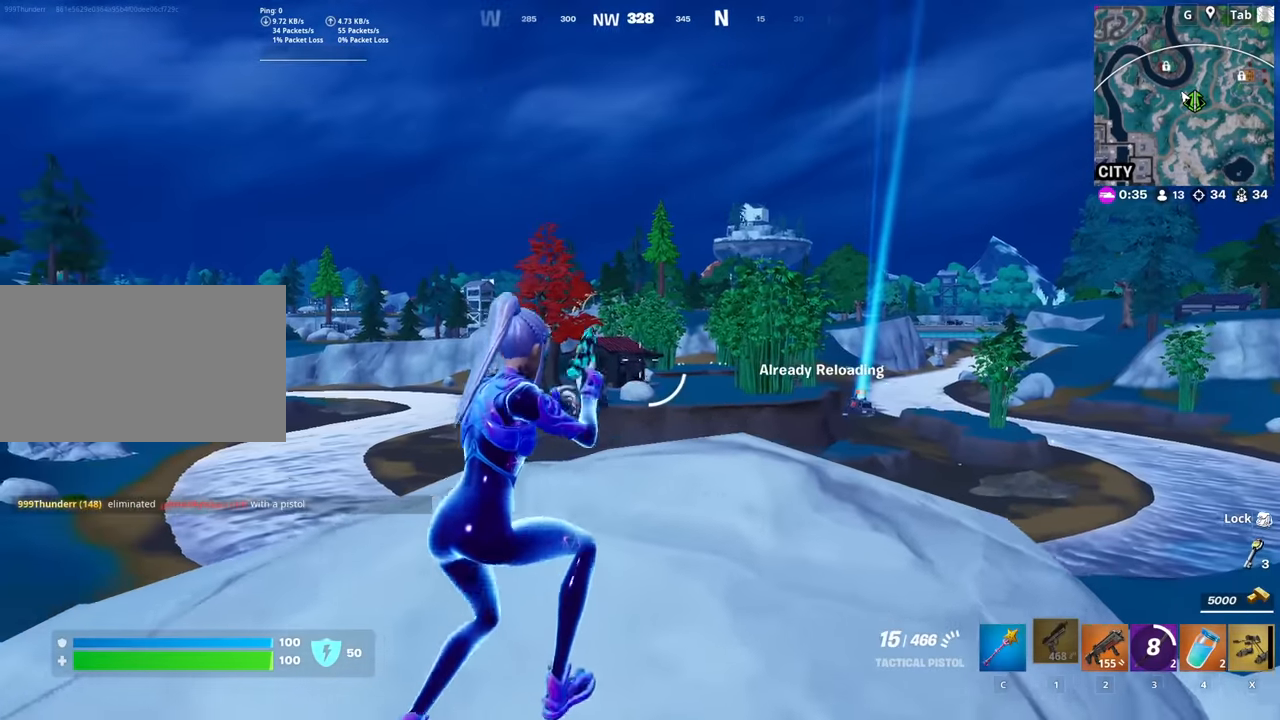
{"keys": [], "mouse": ["right"], "mouse_move": "down", "events": [[16, "mouse_right", "down"], [16, "shift", "up"]]}
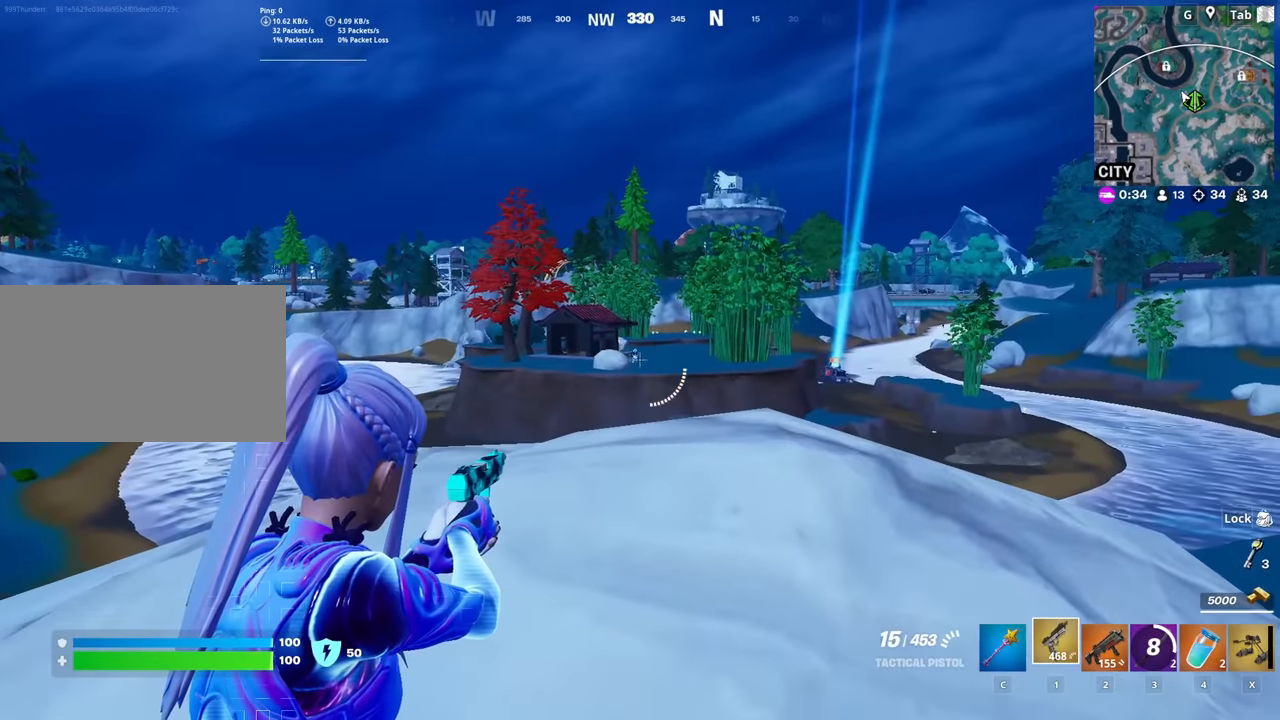
{"keys": [], "mouse": ["right"], "mouse_move": "still", "events": [[134, "w", "down"], [184, "mouse_left", "down"], [267, "mouse_left", "up"], [267, "w", "up"], [367, "mouse_left", "down"], [467, "mouse_left", "up"]]}
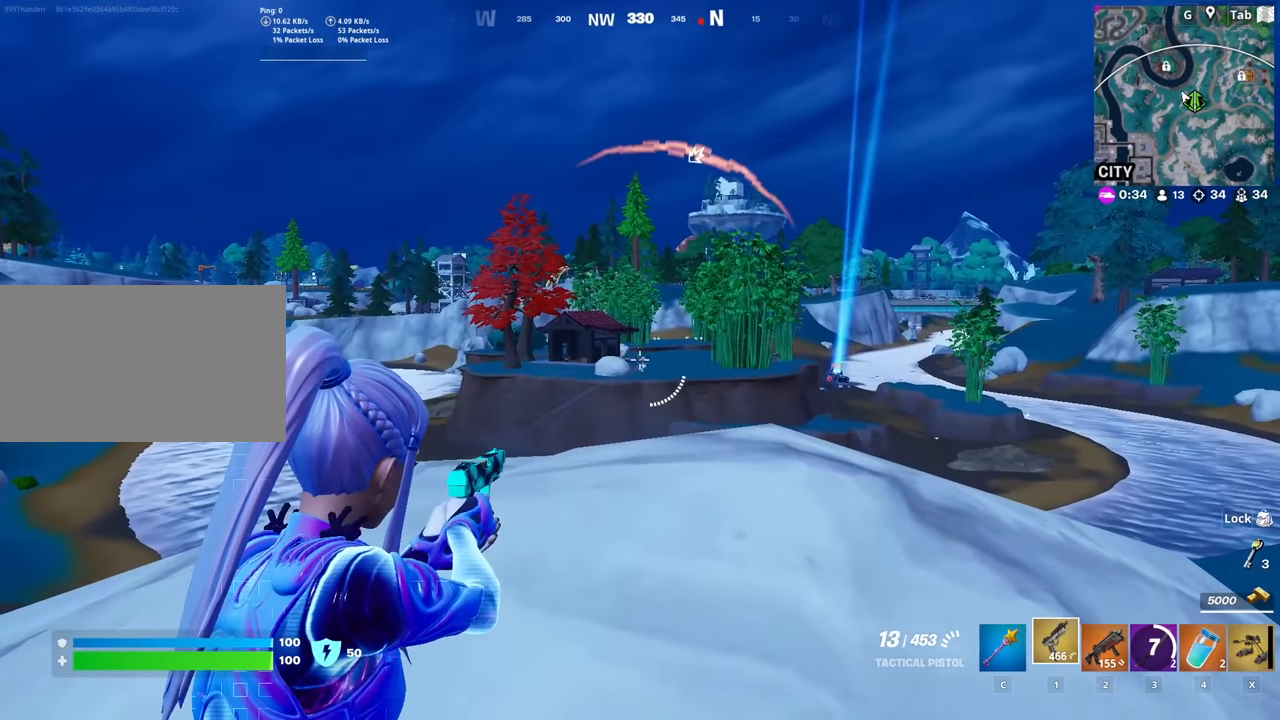
{"keys": [], "mouse": ["right"], "mouse_move": "still", "events": [[50, "mouse_left", "down"], [150, "mouse_left", "up"], [200, "mouse_left", "down"], [283, "mouse_left", "up"], [383, "mouse_left", "down"], [483, "mouse_left", "up"]]}
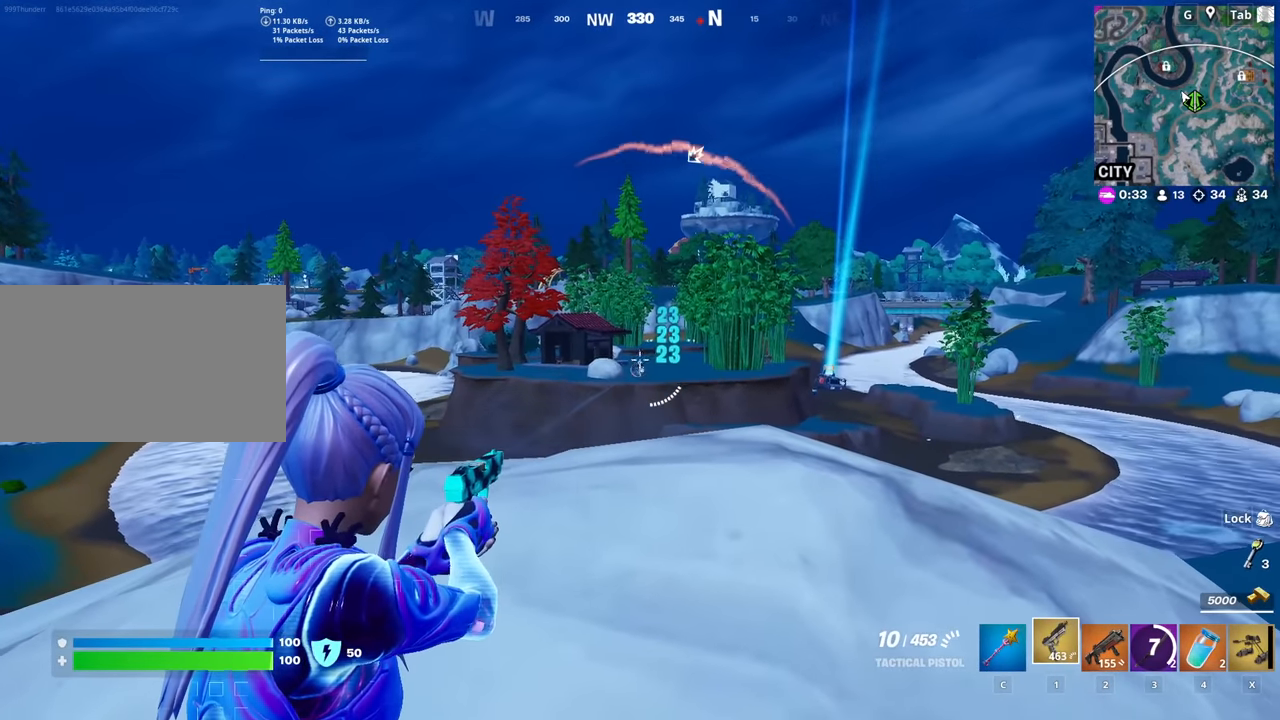
{"keys": [], "mouse": ["left", "right"], "mouse_move": "left", "events": [[33, "mouse_left", "down"], [117, "mouse_left", "up"], [167, "mouse_left", "down"], [250, "mouse_left", "up"], [300, "mouse_left", "down"], [451, "mouse_left", "up"], [501, "mouse_left", "down"]]}
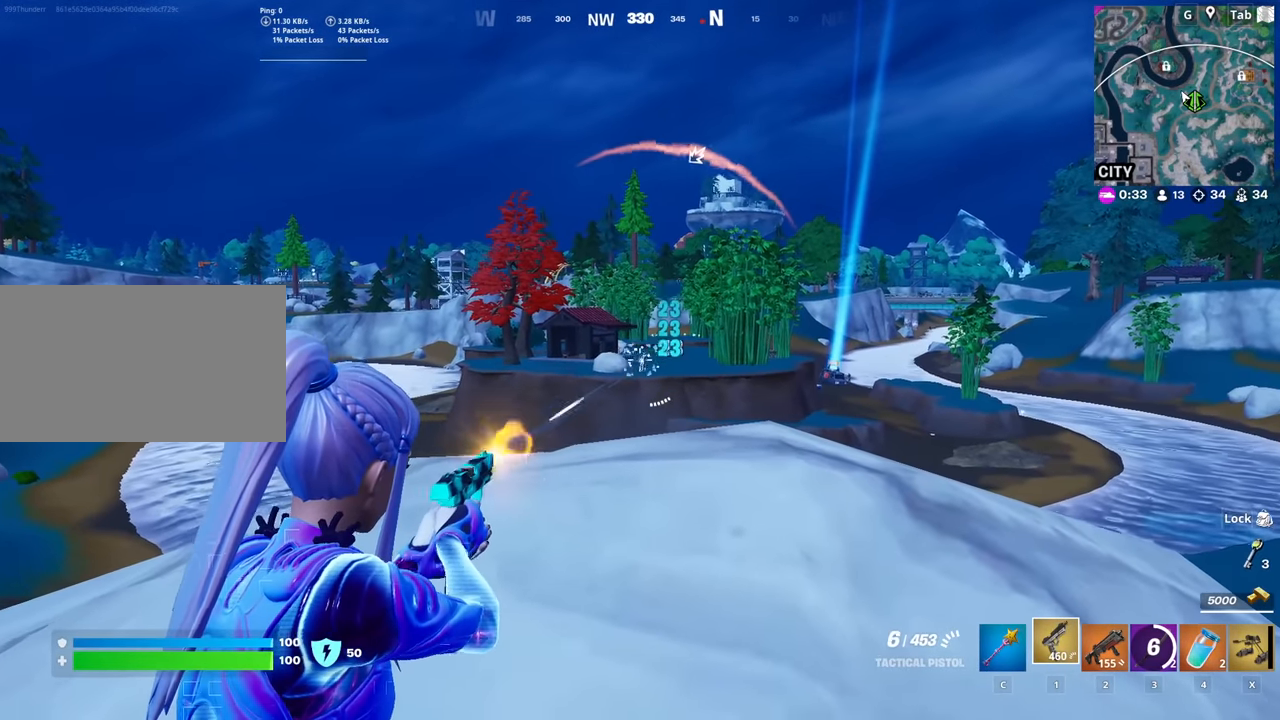
{"keys": [], "mouse": ["left", "right"], "mouse_move": "right", "events": [[33, "mouse_left", "up"], [133, "mouse_left", "down"], [233, "mouse_left", "up"], [267, "mouse_left", "down"], [367, "mouse_left", "up"], [467, "mouse_left", "down"]]}
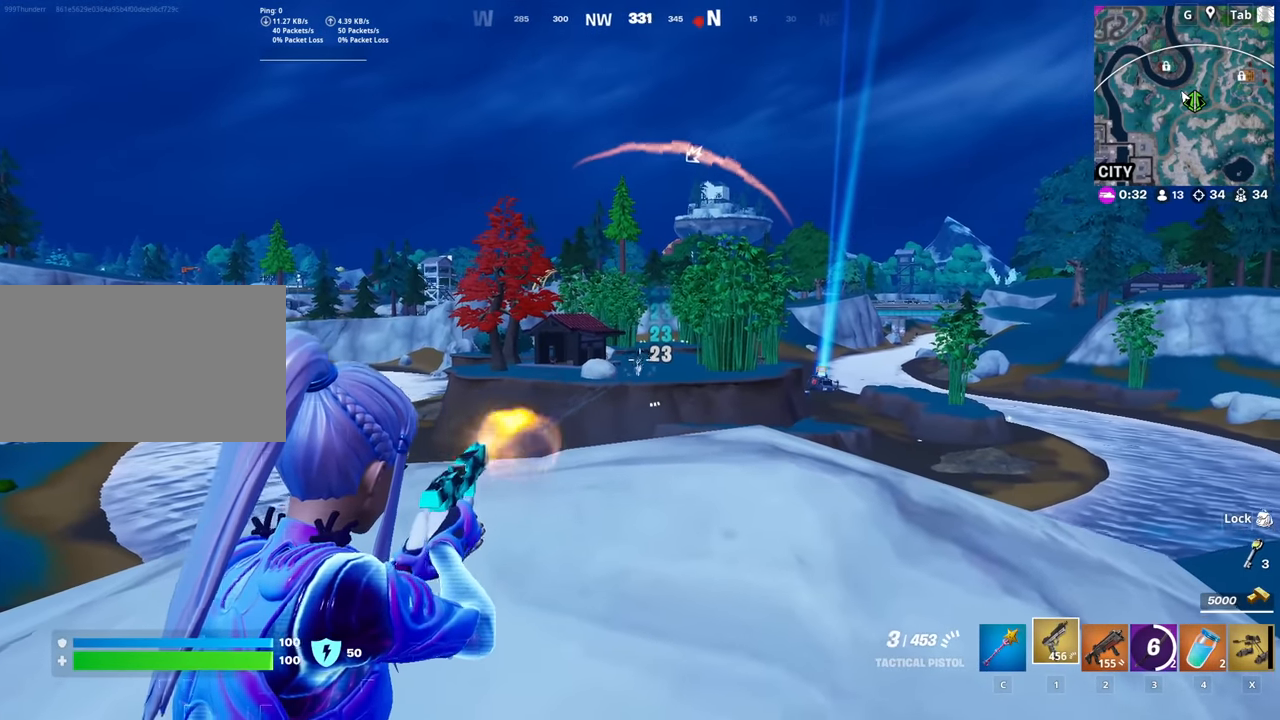
{"keys": ["s", "space"], "mouse": [], "mouse_move": "still", "events": [[50, "mouse_left", "up"], [50, "s", "down"], [100, "mouse_left", "down"], [200, "mouse_left", "up"], [250, "mouse_left", "down"], [284, "r", "down"], [334, "mouse_left", "up"], [334, "mouse_right", "up"], [334, "space", "down"], [484, "r", "up"]]}
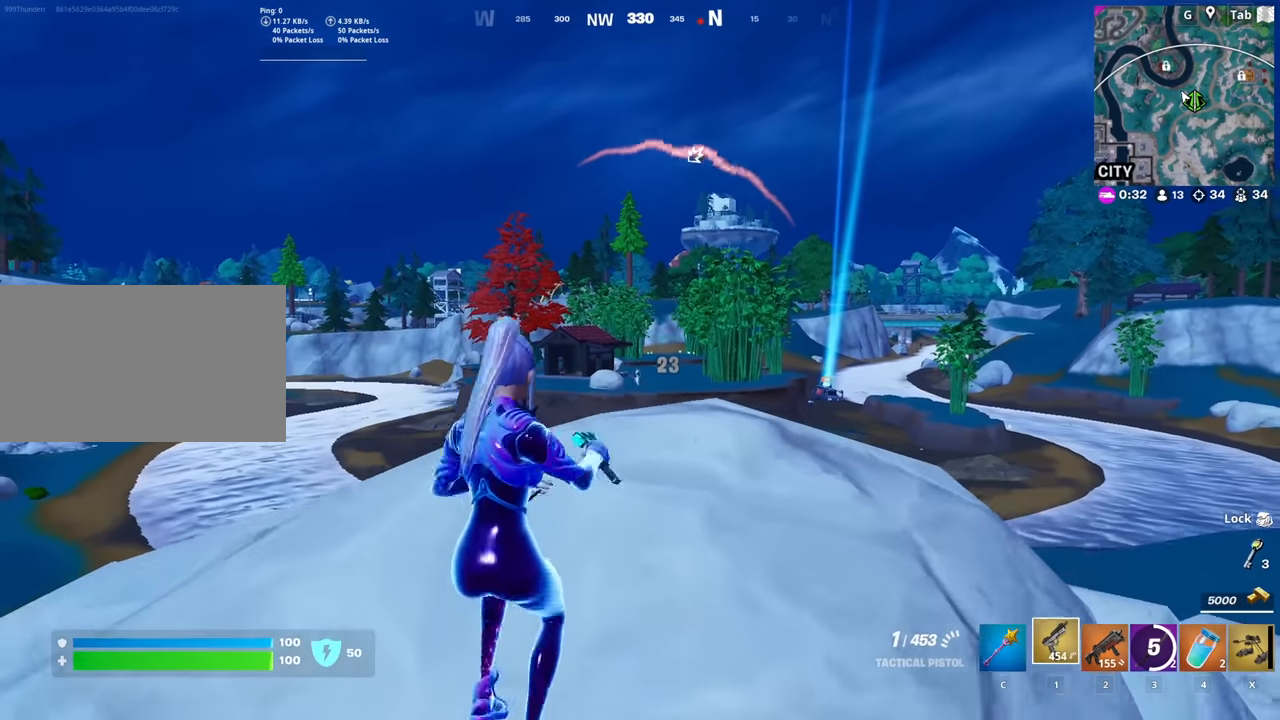
{"keys": [], "mouse": [], "mouse_move": "still", "events": [[16, "space", "up"], [116, "shift", "down"], [166, "s", "up"], [300, "d", "down"], [300, "shift", "up"], [450, "d", "up"]]}
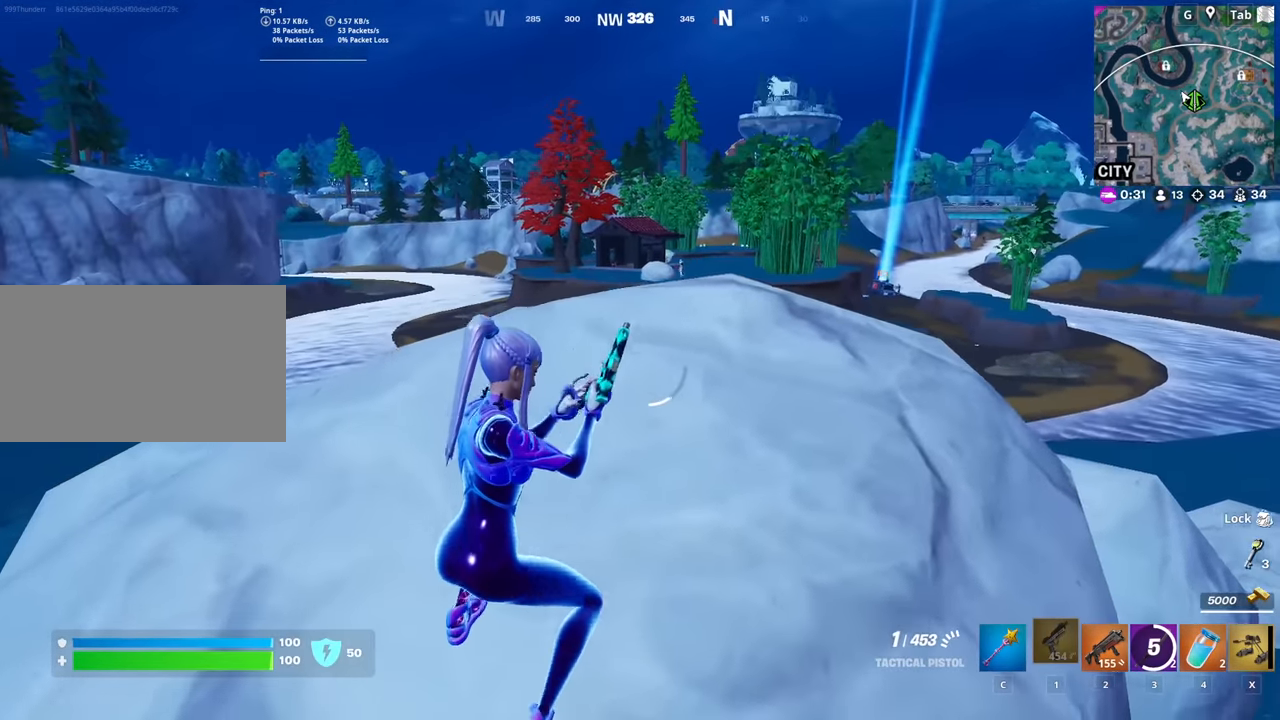
{"keys": ["w"], "mouse": ["right"], "mouse_move": "still", "events": [[33, "w", "down"], [367, "mouse_right", "down"]]}
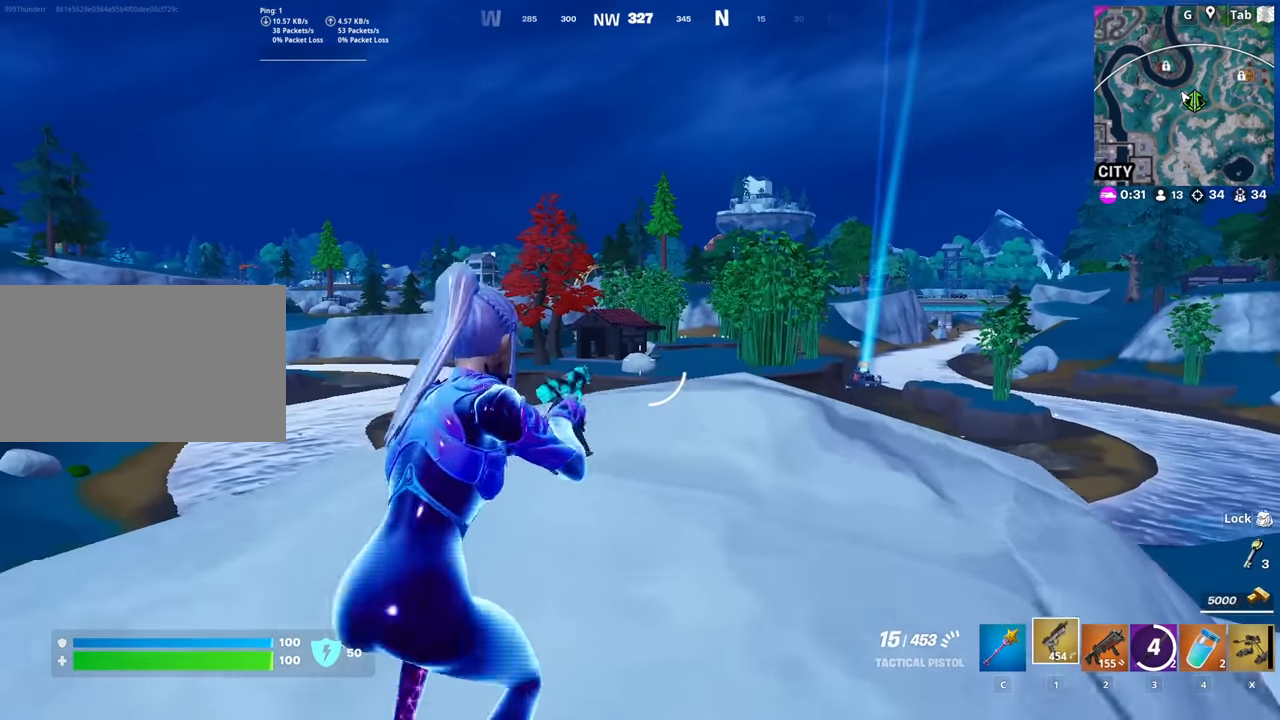
{"keys": [], "mouse": ["right"], "mouse_move": "left", "events": [[233, "w", "up"]]}
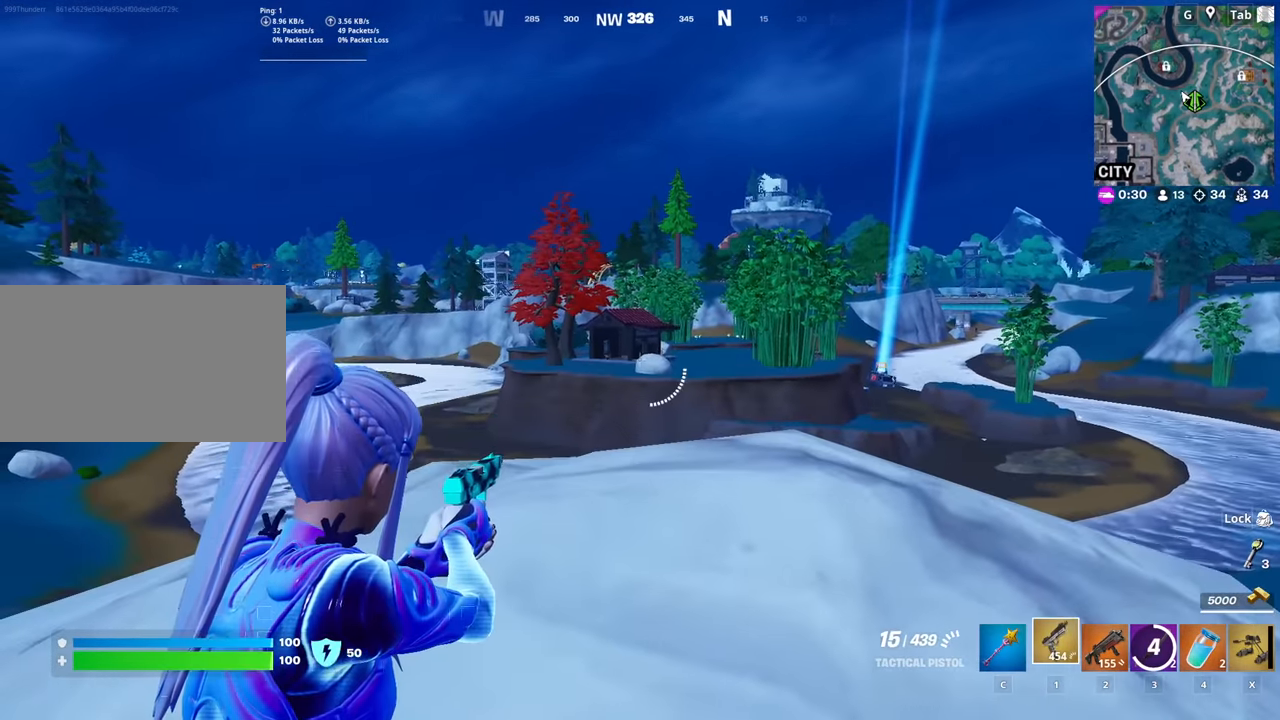
{"keys": [], "mouse": ["right"], "mouse_move": "still", "events": []}
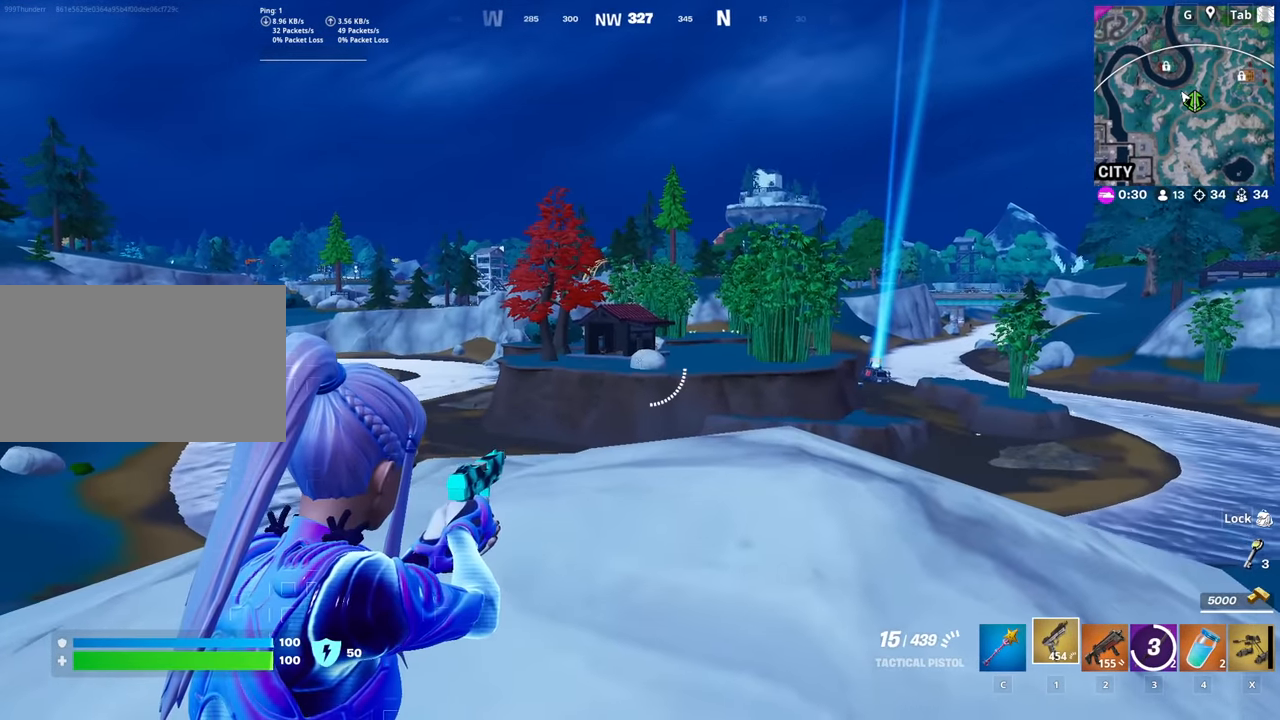
{"keys": ["3", "a", "w"], "mouse": [], "mouse_move": "down-right", "events": [[83, "a", "down"], [183, "s", "down"], [233, "s", "up"], [267, "mouse_right", "up"], [267, "space", "down"], [367, "w", "down"], [417, "space", "up"], [467, "3", "down"]]}
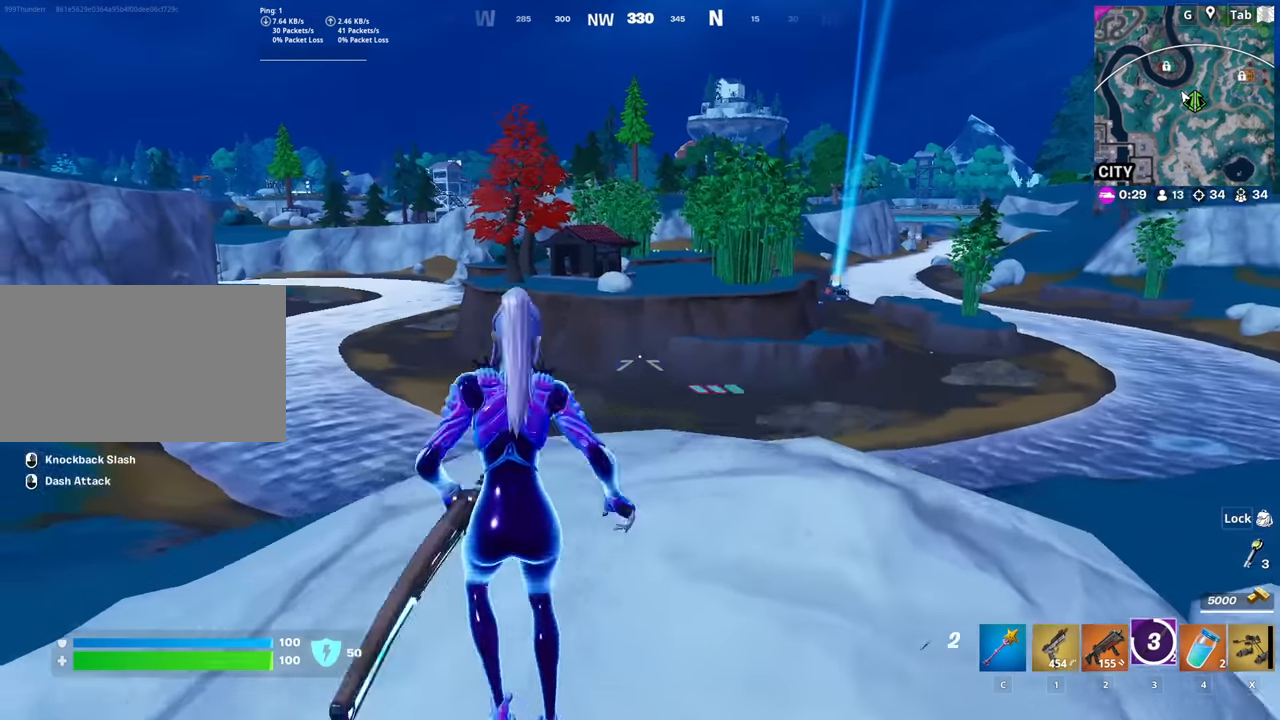
{"keys": ["w"], "mouse": [], "mouse_move": "down-left", "events": [[17, "a", "up"], [17, "space", "down"], [100, "3", "up"], [150, "mouse_right", "down"], [200, "space", "up"], [484, "mouse_right", "up"]]}
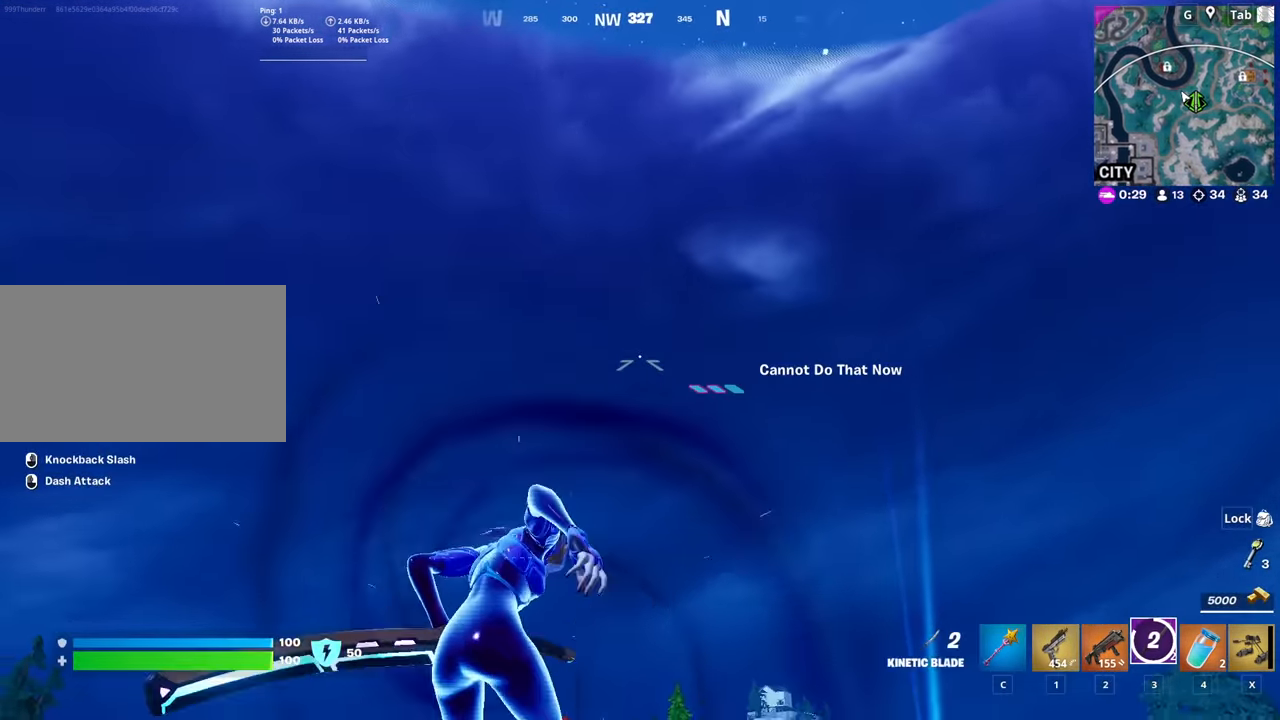
{"keys": ["w"], "mouse": ["right"], "mouse_move": "still", "events": [[33, "mouse_right", "down"]]}
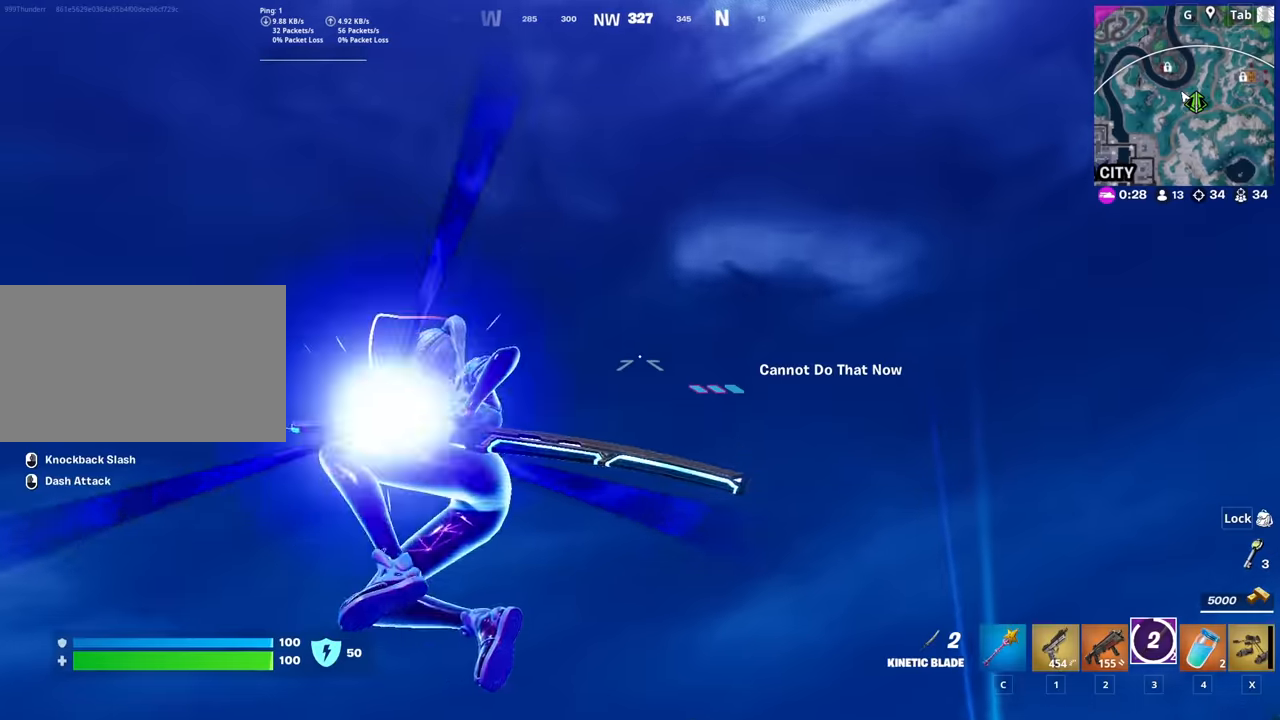
{"keys": ["w"], "mouse": ["right"], "mouse_move": "still", "events": []}